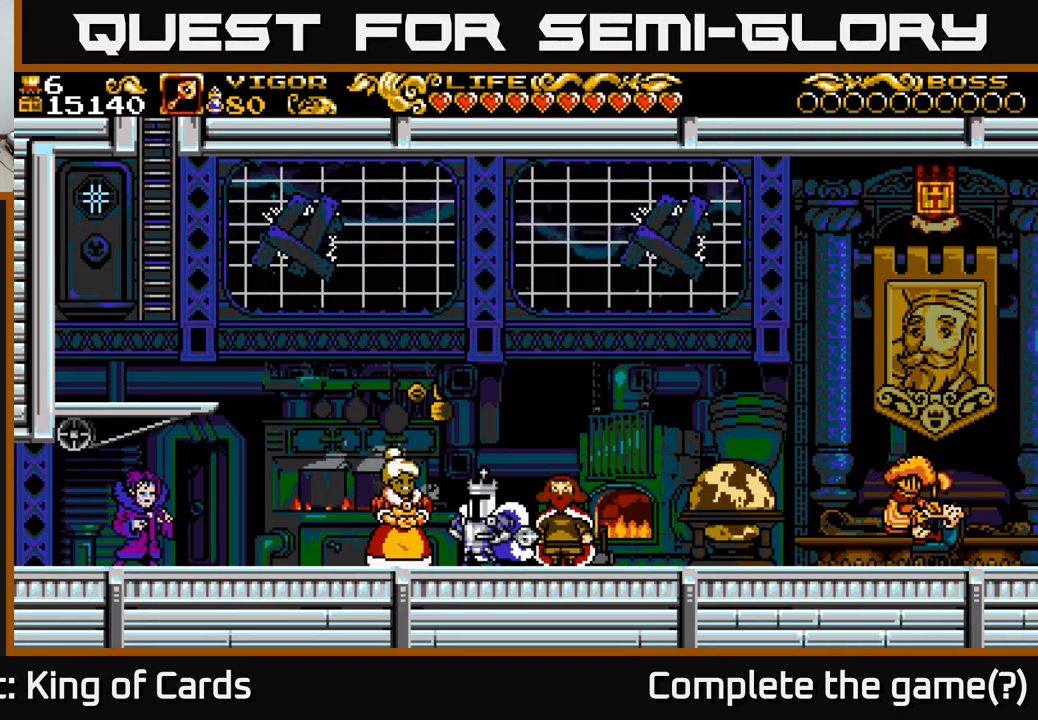
Gameplay with a controller (Xbox layout); each line is a JSON object with the inputs held at the frame after it. "events" lists button and stick changes between this image and that frame as [ms after this image, input, new state], when the widget could be followed in between.
{"buttons": ["DPAD_RIGHT"], "left_stick": "center", "right_stick": "center", "events": [[134, "DPAD_RIGHT", "down"], [367, "A", "down"], [434, "A", "up"]]}
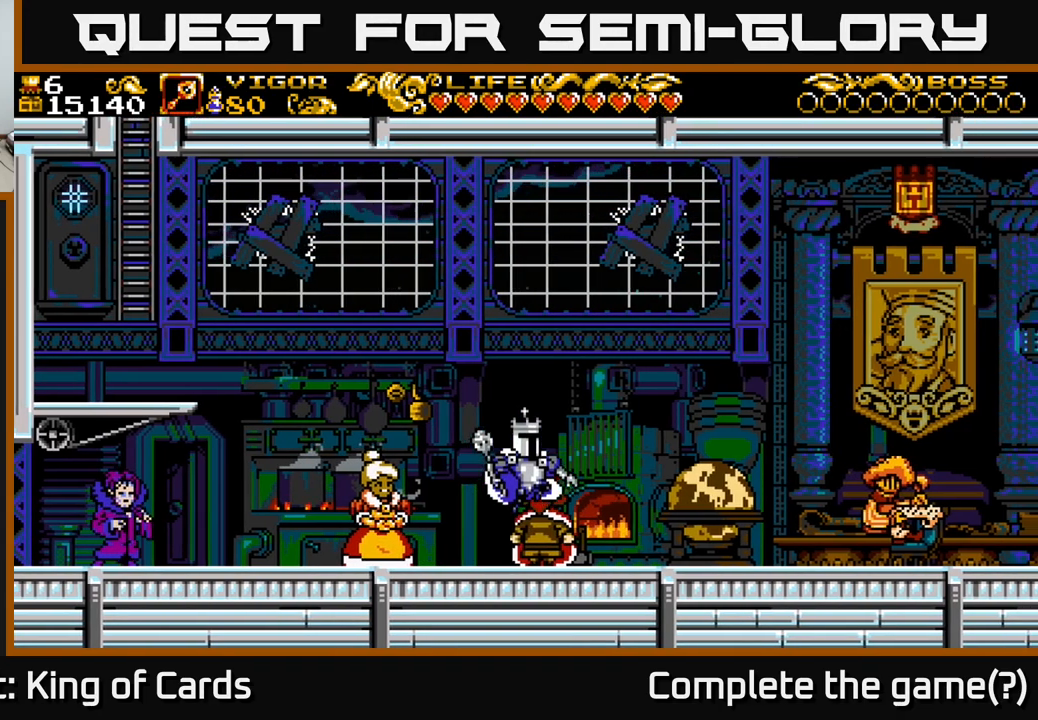
{"buttons": ["A", "DPAD_RIGHT"], "left_stick": "center", "right_stick": "center", "events": [[484, "A", "down"]]}
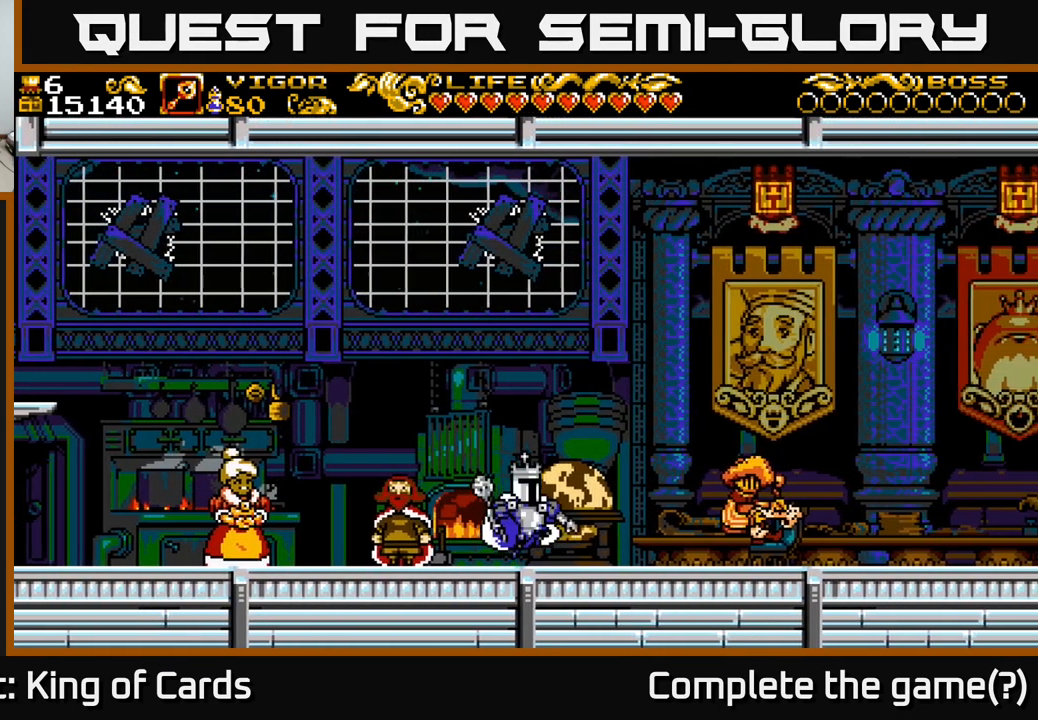
{"buttons": ["DPAD_RIGHT"], "left_stick": "center", "right_stick": "center", "events": [[34, "X", "down"], [67, "A", "up"], [117, "X", "up"]]}
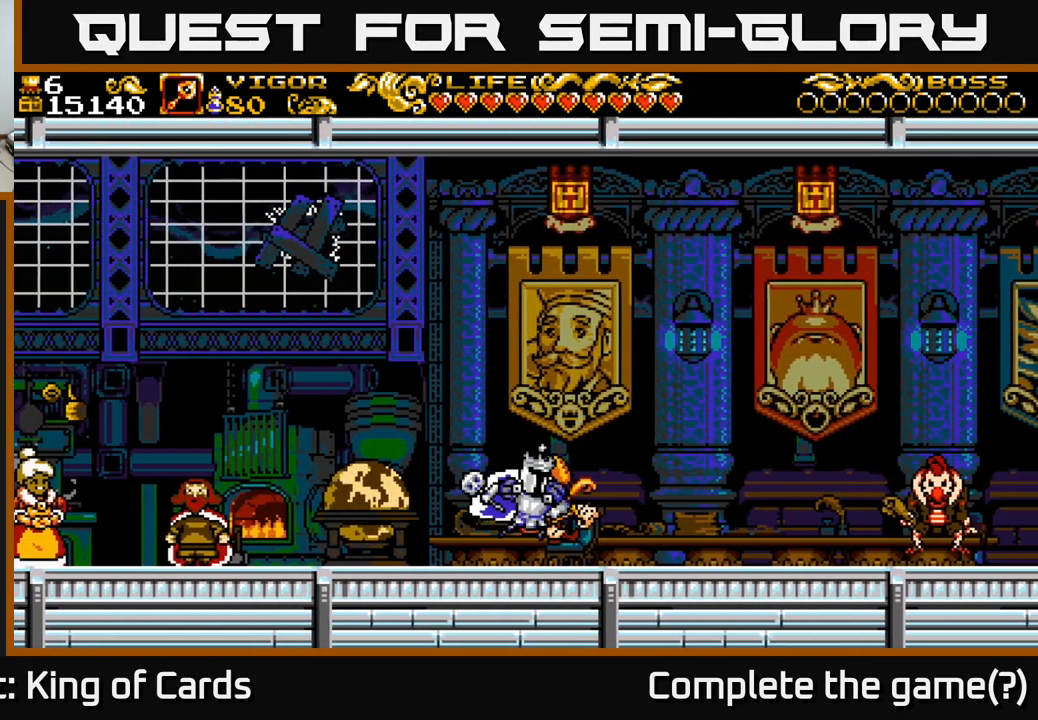
{"buttons": ["DPAD_RIGHT"], "left_stick": "center", "right_stick": "center", "events": [[400, "A", "down"], [500, "A", "up"]]}
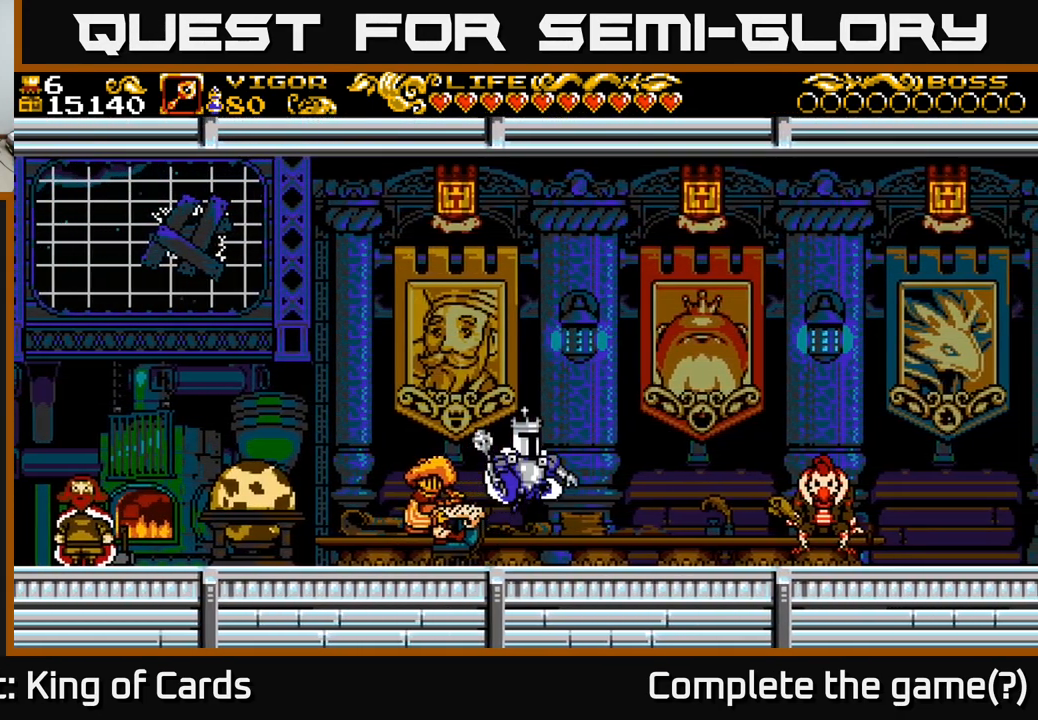
{"buttons": ["DPAD_RIGHT"], "left_stick": "center", "right_stick": "center", "events": []}
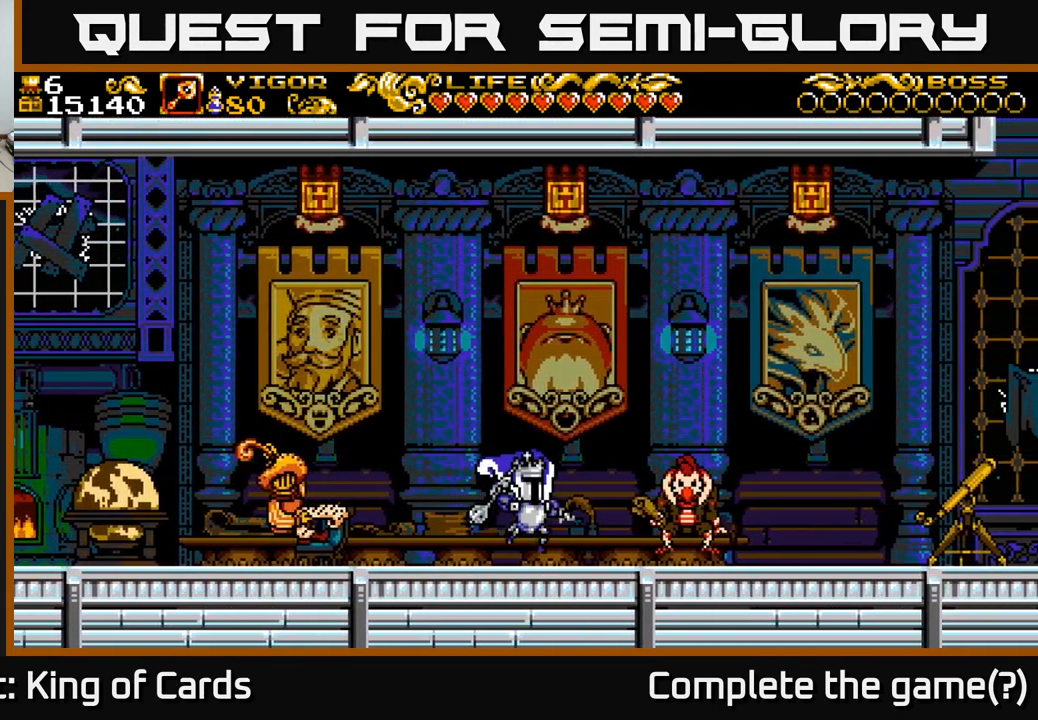
{"buttons": ["DPAD_RIGHT"], "left_stick": "center", "right_stick": "center", "events": [[117, "A", "down"], [150, "A", "up"]]}
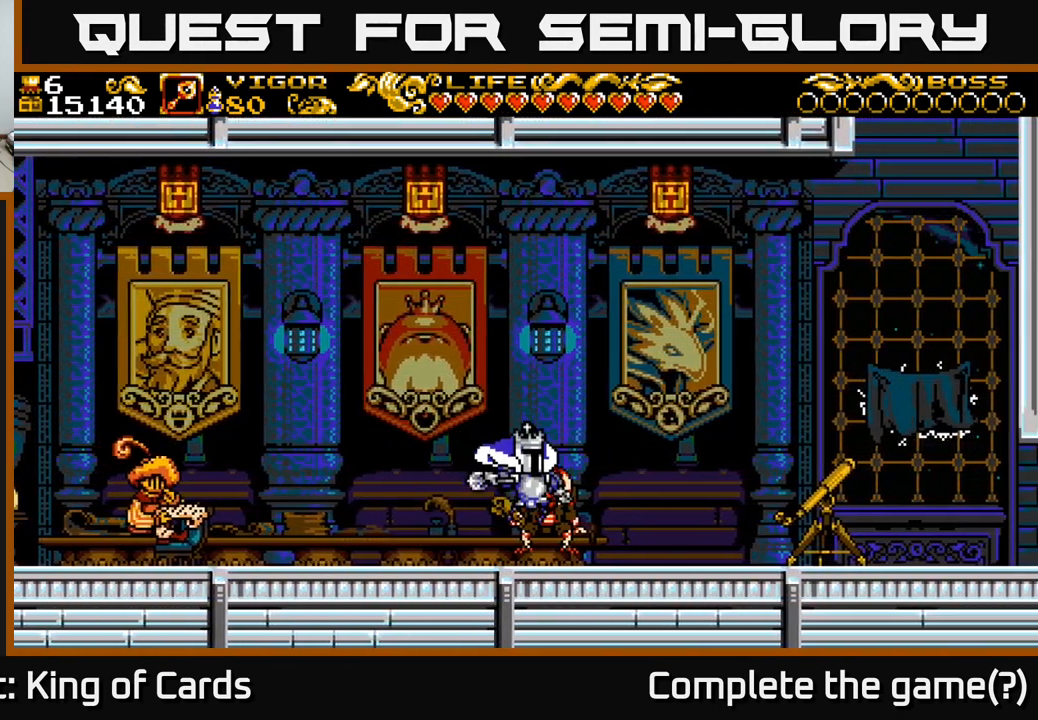
{"buttons": ["DPAD_RIGHT"], "left_stick": "center", "right_stick": "center", "events": [[234, "A", "down"], [350, "A", "up"]]}
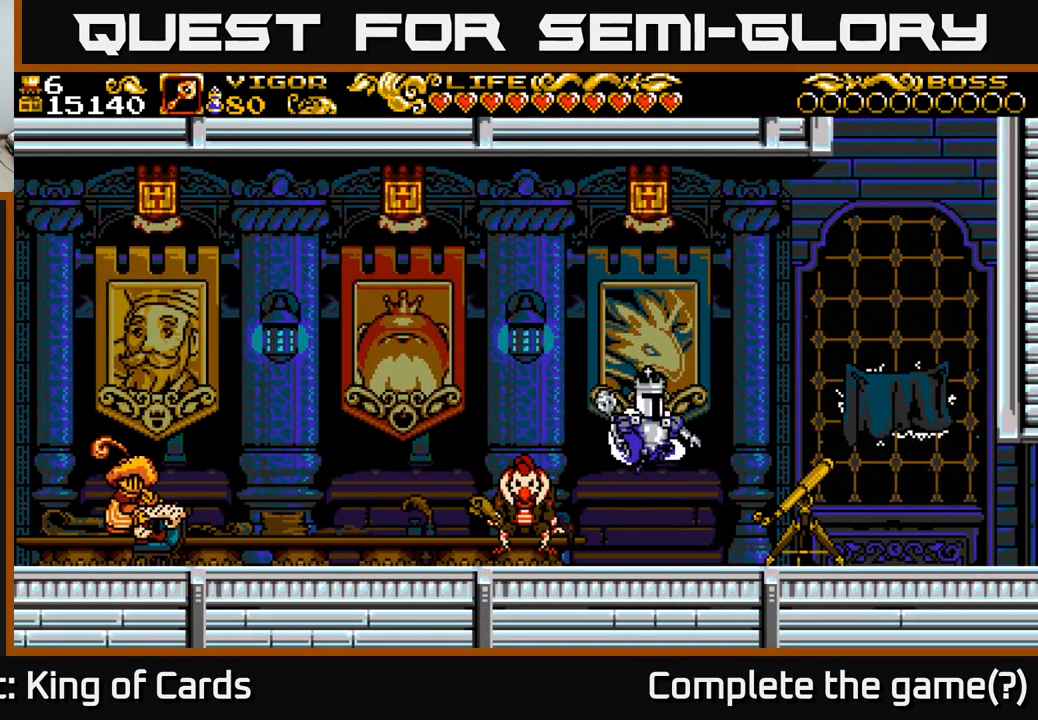
{"buttons": ["DPAD_RIGHT"], "left_stick": "center", "right_stick": "center", "events": [[367, "A", "down"], [434, "A", "up"]]}
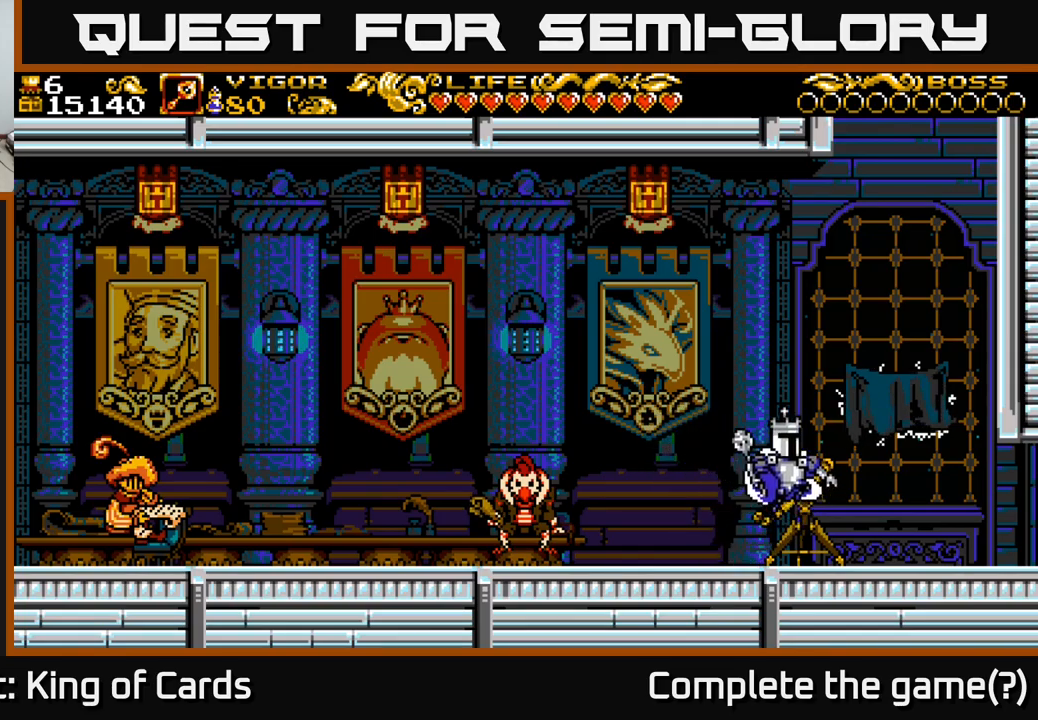
{"buttons": ["DPAD_RIGHT"], "left_stick": "center", "right_stick": "center", "events": []}
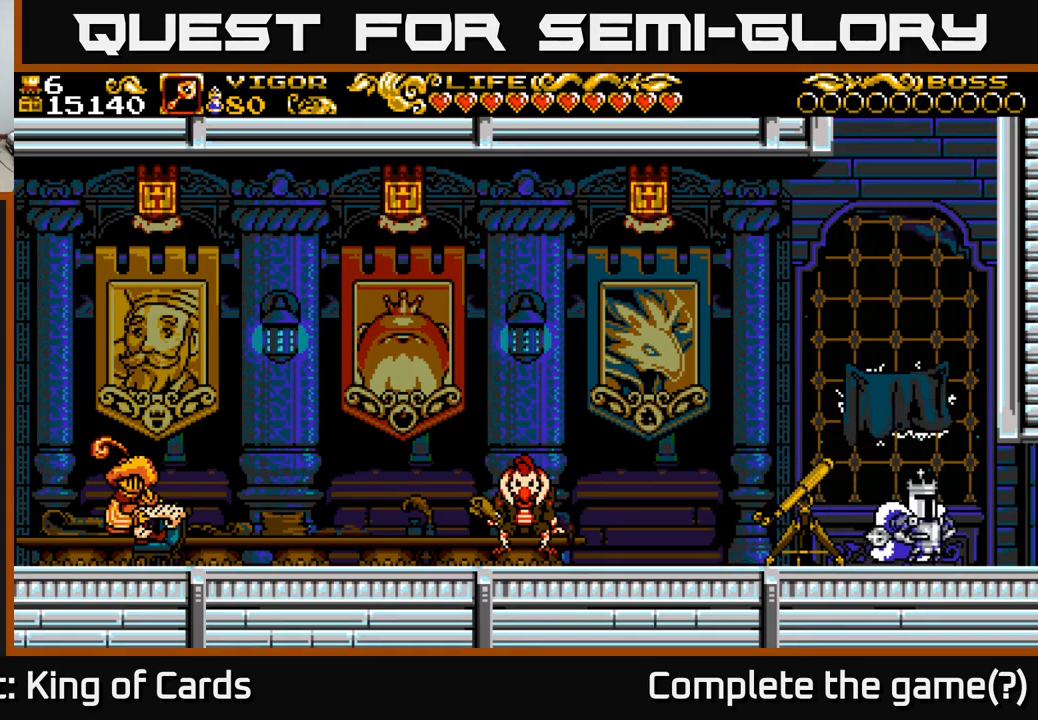
{"buttons": ["DPAD_RIGHT"], "left_stick": "center", "right_stick": "center", "events": [[117, "A", "down"], [250, "A", "up"]]}
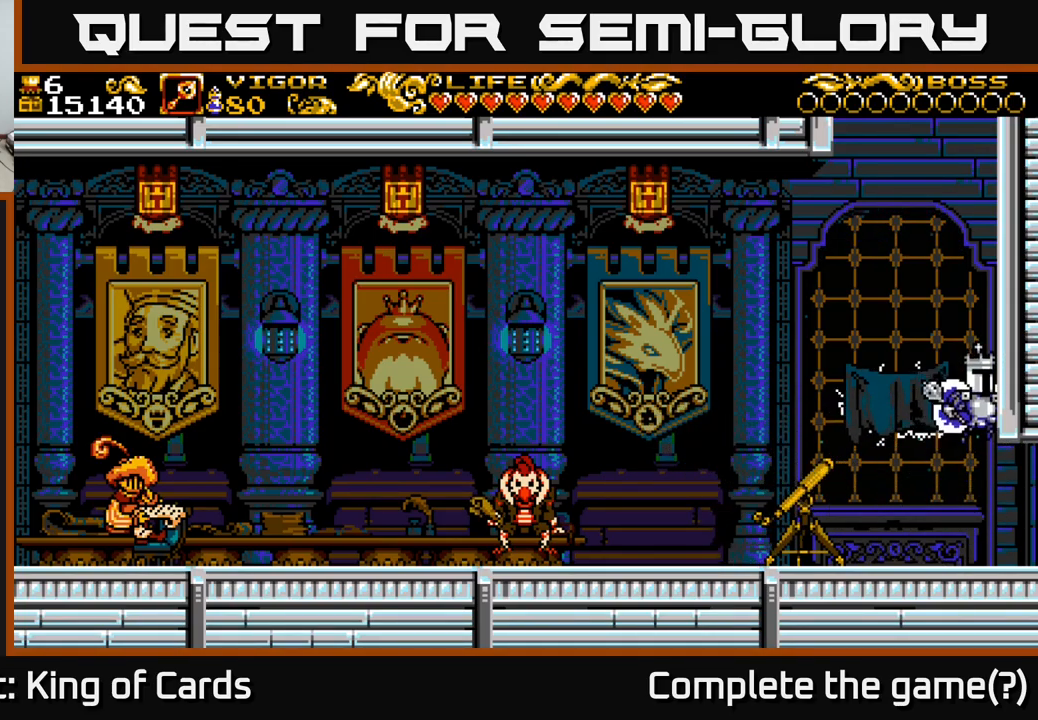
{"buttons": ["A", "DPAD_RIGHT"], "left_stick": "center", "right_stick": "center", "events": [[350, "A", "down"]]}
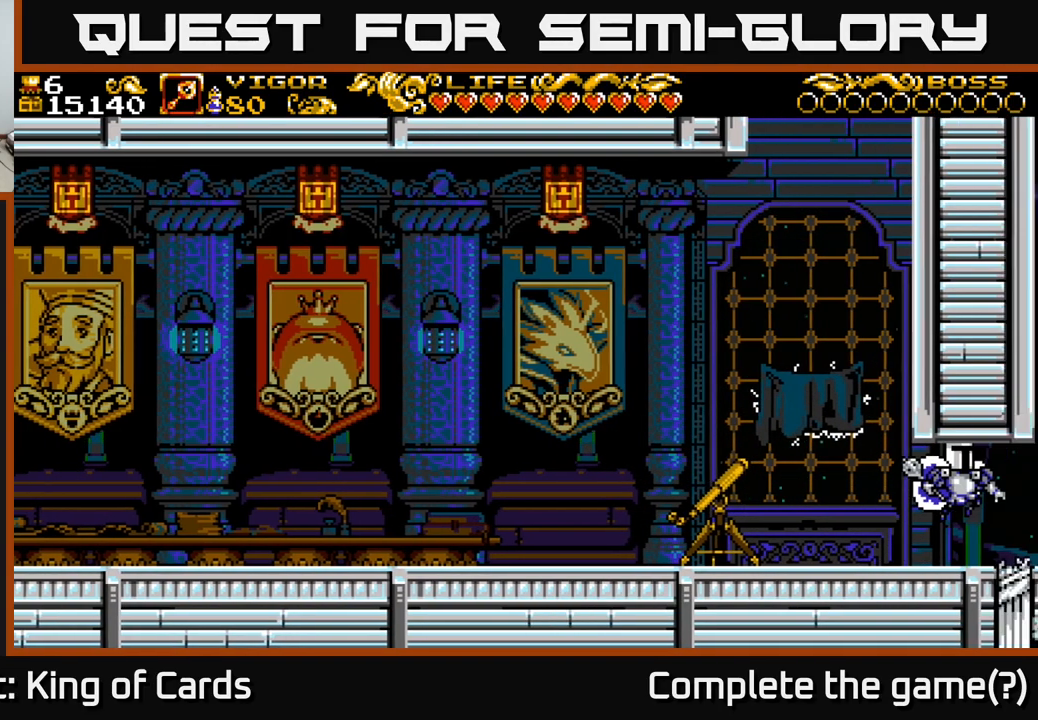
{"buttons": ["DPAD_RIGHT"], "left_stick": "center", "right_stick": "center", "events": [[167, "DPAD_RIGHT", "up"], [250, "A", "up"], [350, "DPAD_RIGHT", "down"]]}
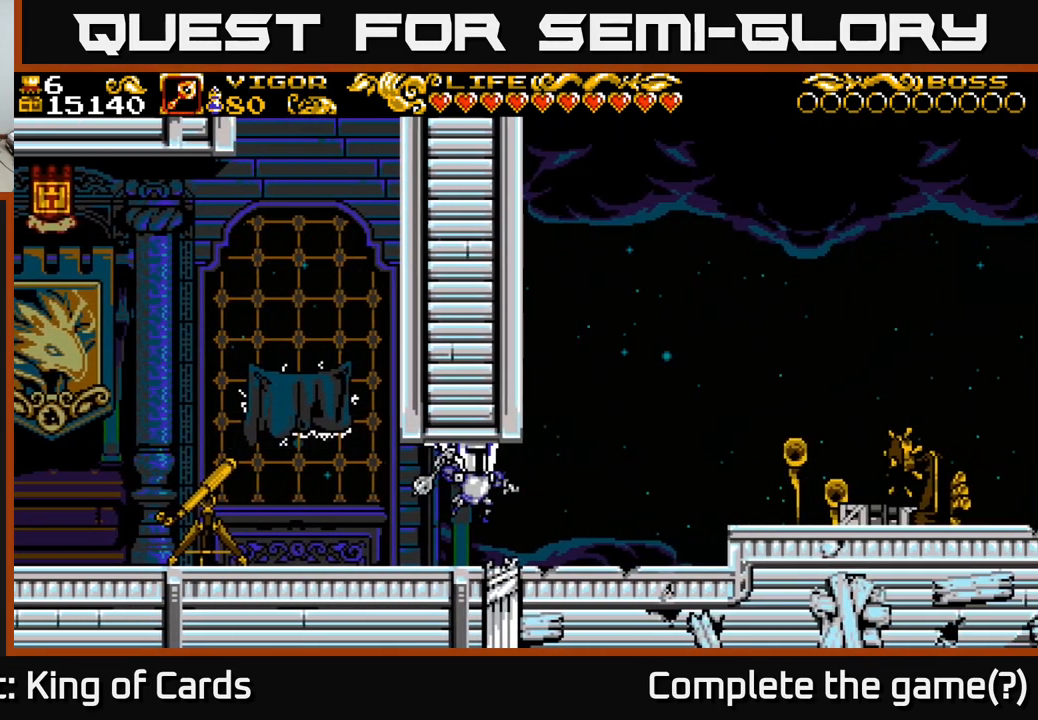
{"buttons": ["DPAD_RIGHT"], "left_stick": "center", "right_stick": "center", "events": []}
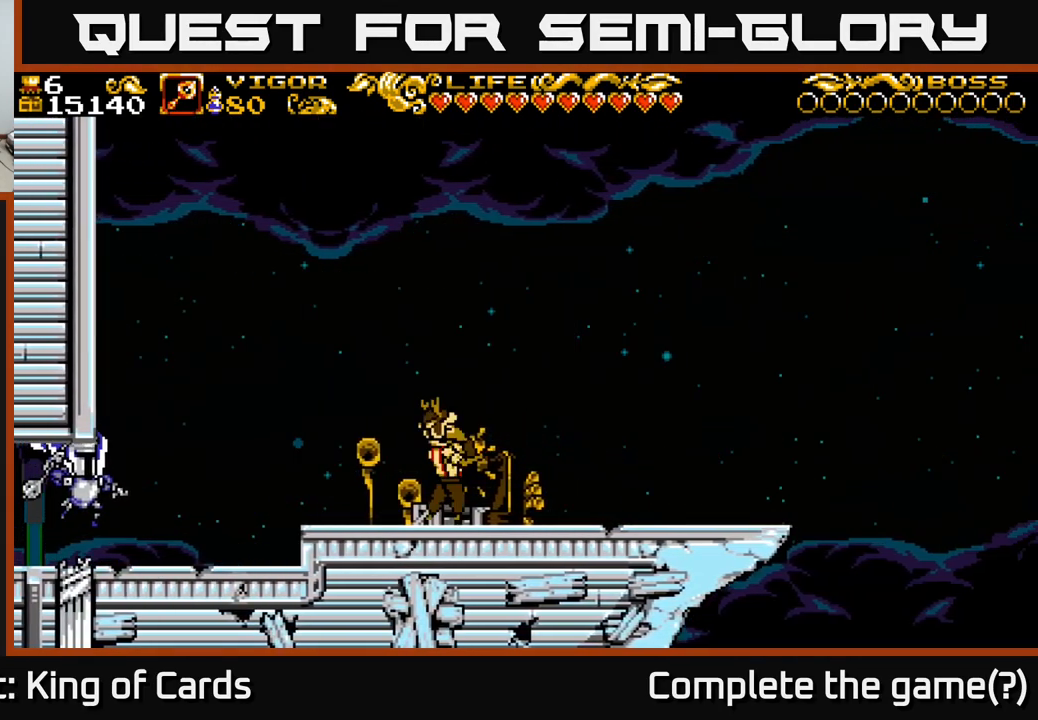
{"buttons": ["X", "DPAD_RIGHT"], "left_stick": "center", "right_stick": "center", "events": [[317, "A", "down"], [467, "X", "down"], [500, "A", "up"]]}
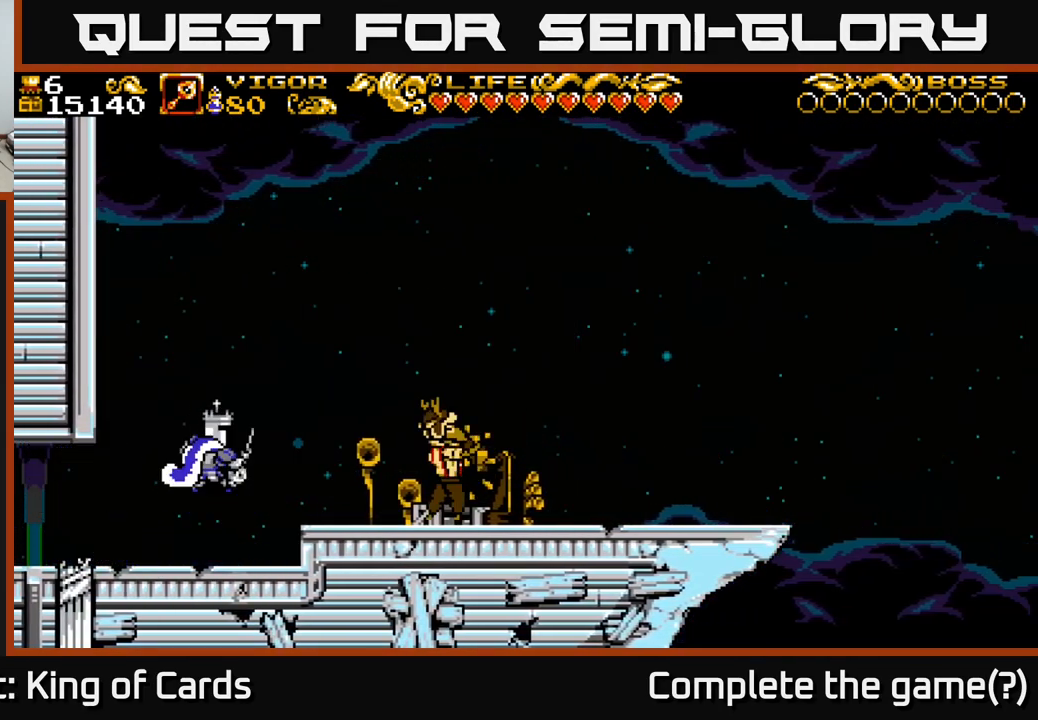
{"buttons": ["DPAD_RIGHT"], "left_stick": "center", "right_stick": "center", "events": [[67, "X", "up"]]}
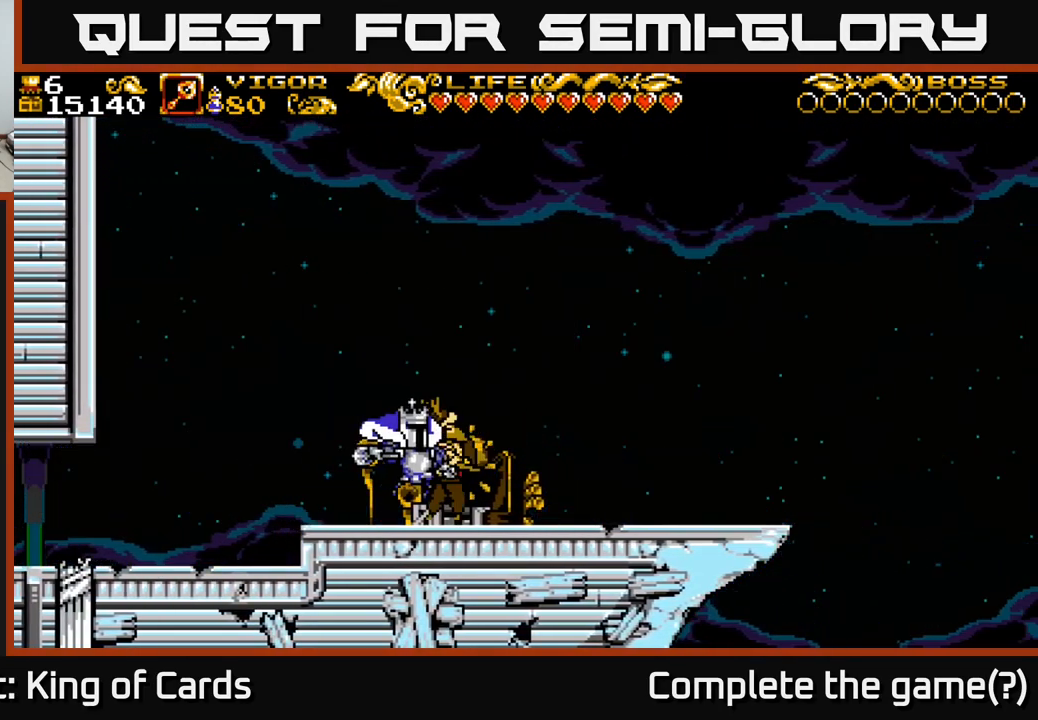
{"buttons": ["DPAD_RIGHT"], "left_stick": "center", "right_stick": "center", "events": [[300, "A", "down"], [350, "A", "up"]]}
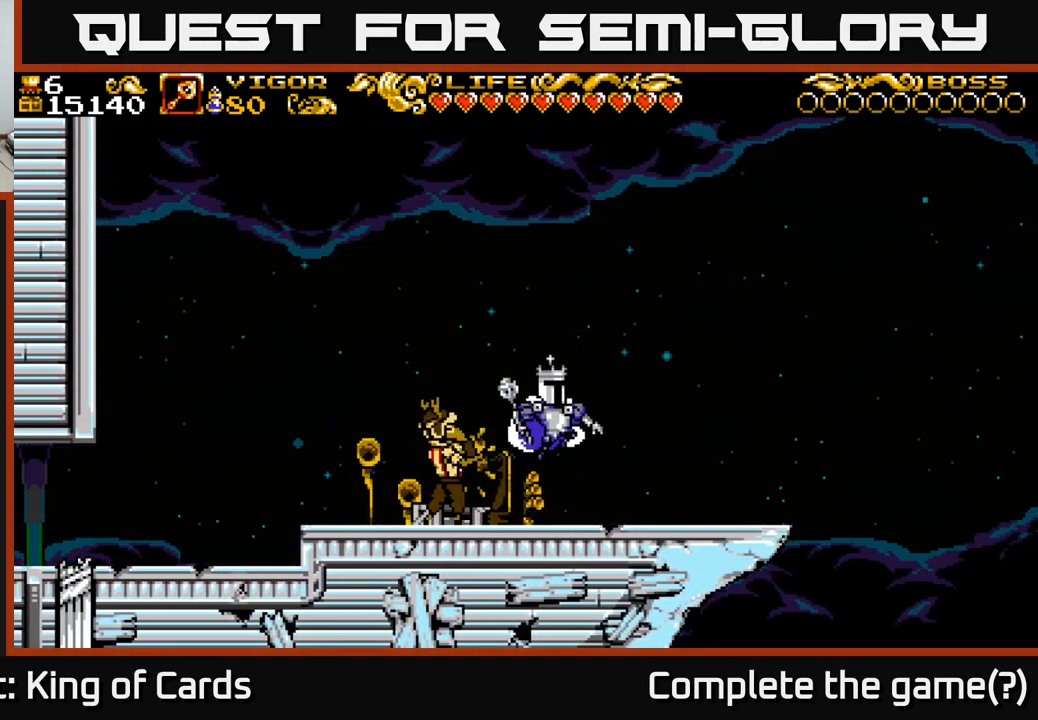
{"buttons": ["A", "DPAD_RIGHT"], "left_stick": "center", "right_stick": "center", "events": [[367, "A", "down"]]}
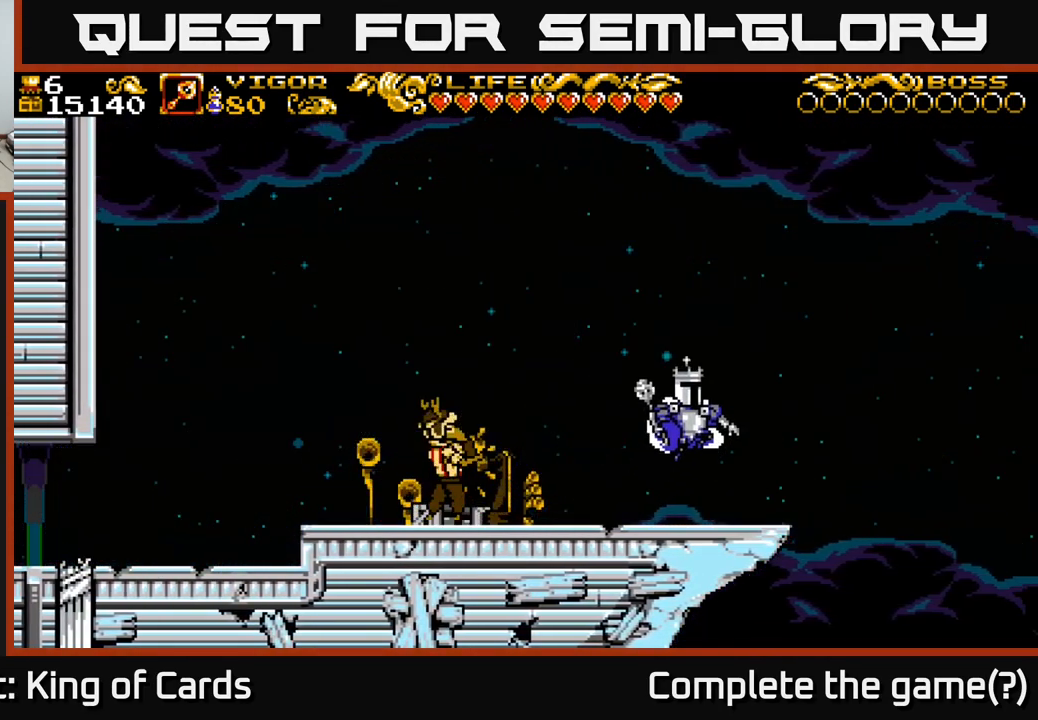
{"buttons": ["A", "DPAD_RIGHT"], "left_stick": "center", "right_stick": "center", "events": []}
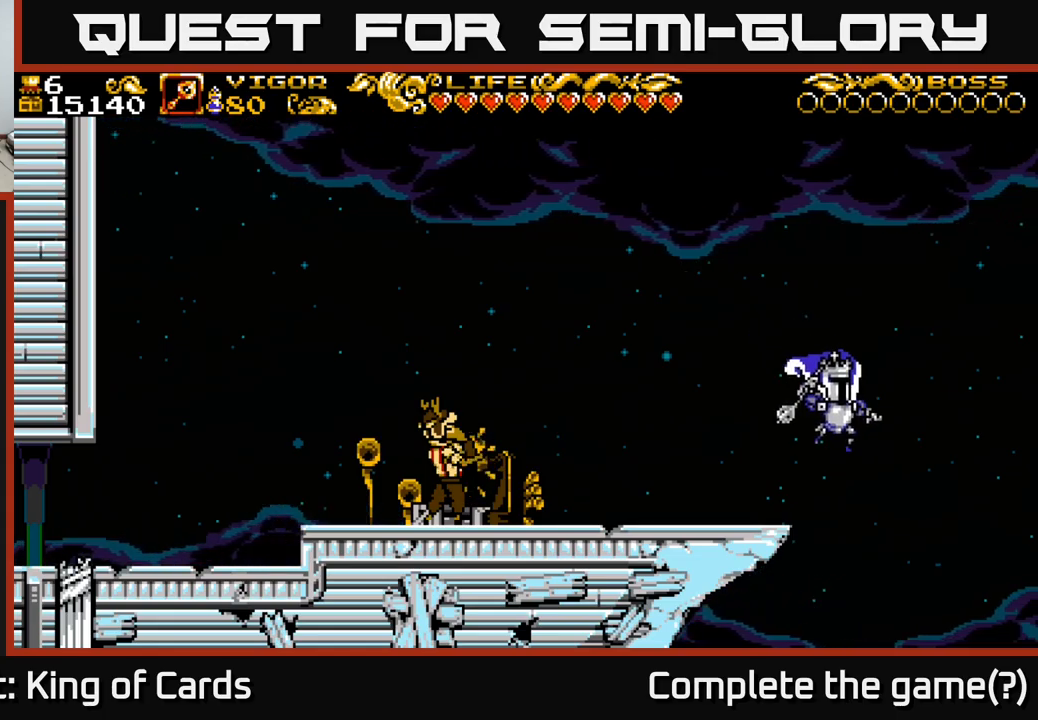
{"buttons": ["A", "DPAD_RIGHT"], "left_stick": "center", "right_stick": "center", "events": []}
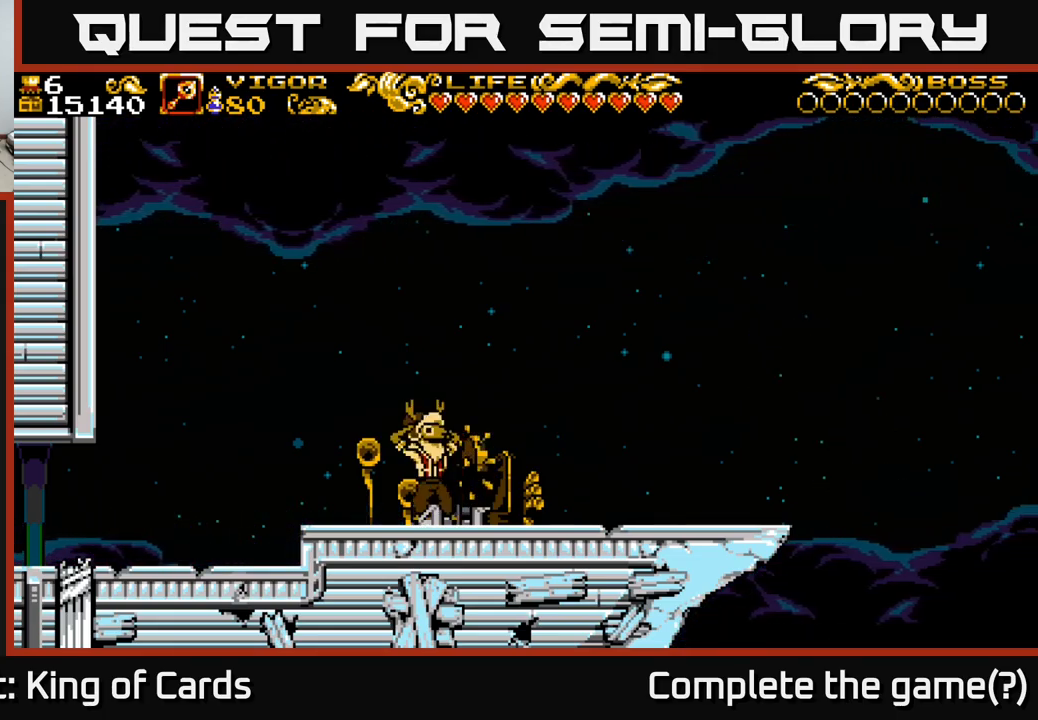
{"buttons": ["A"], "left_stick": "center", "right_stick": "center", "events": [[500, "DPAD_RIGHT", "up"]]}
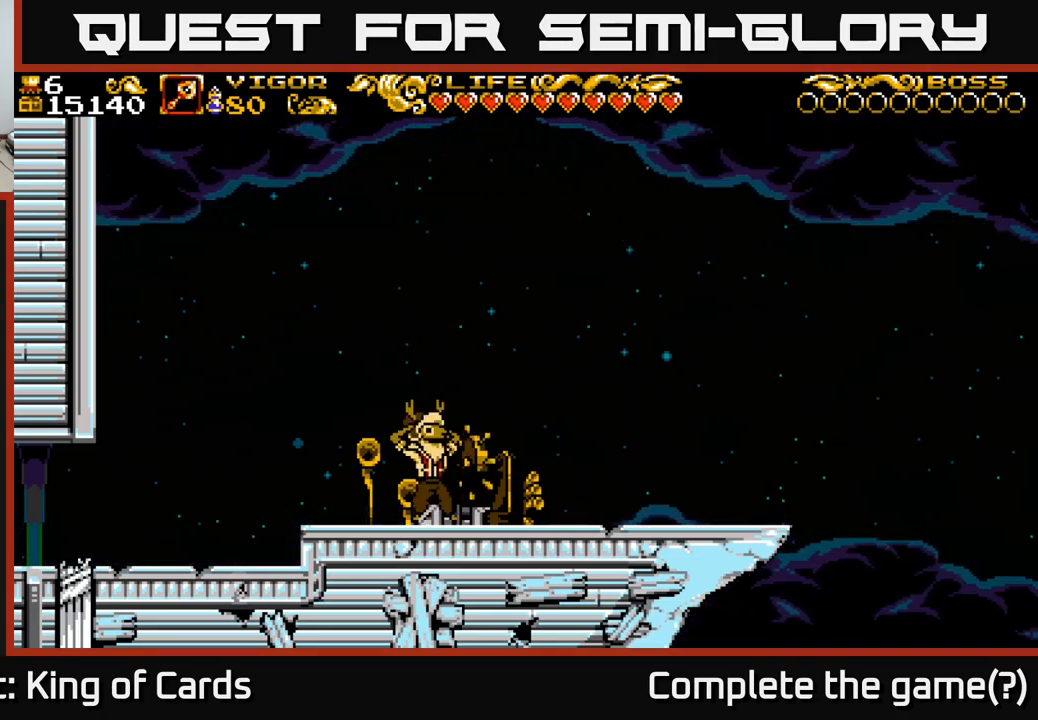
{"buttons": [], "left_stick": "center", "right_stick": "center", "events": [[50, "A", "up"]]}
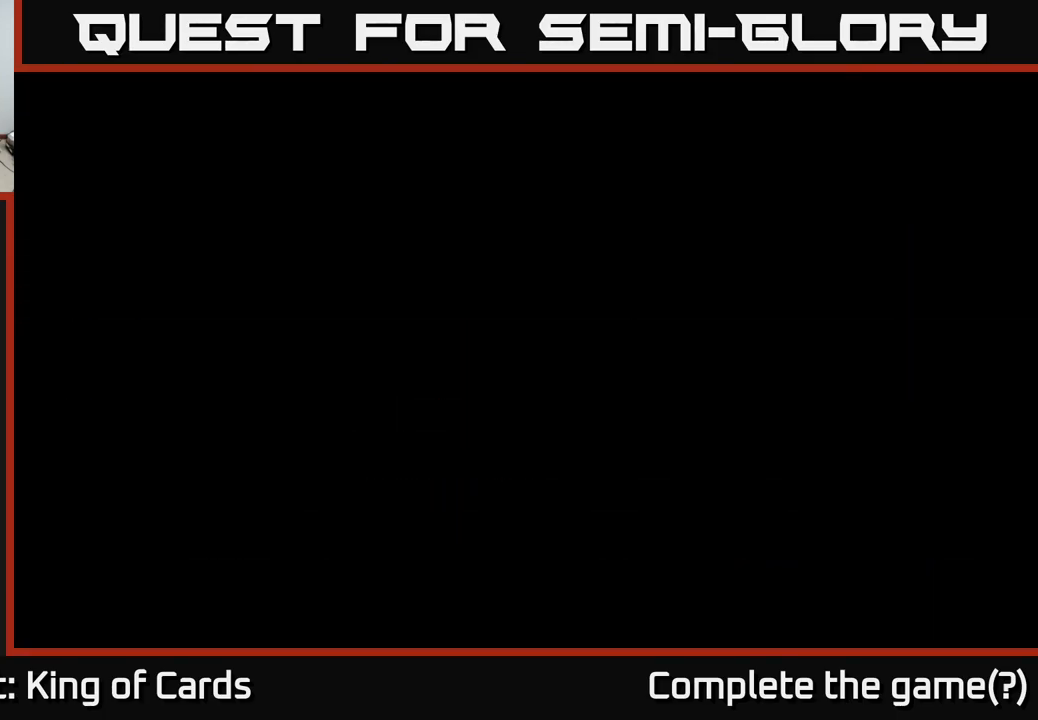
{"buttons": [], "left_stick": "center", "right_stick": "center", "events": []}
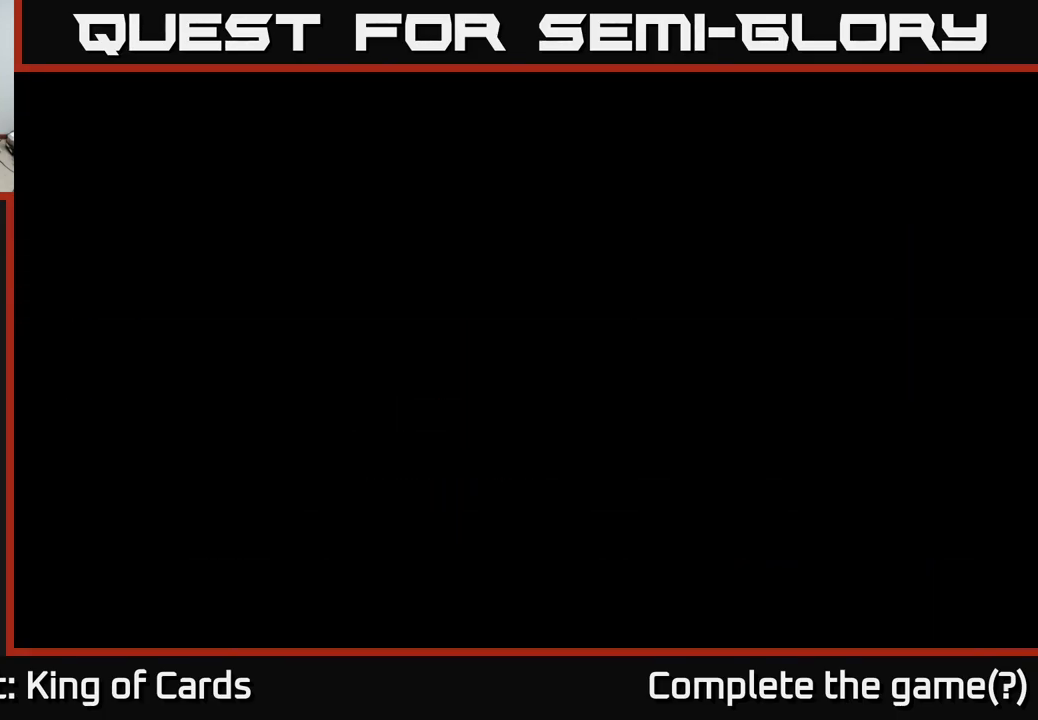
{"buttons": [], "left_stick": "center", "right_stick": "center", "events": []}
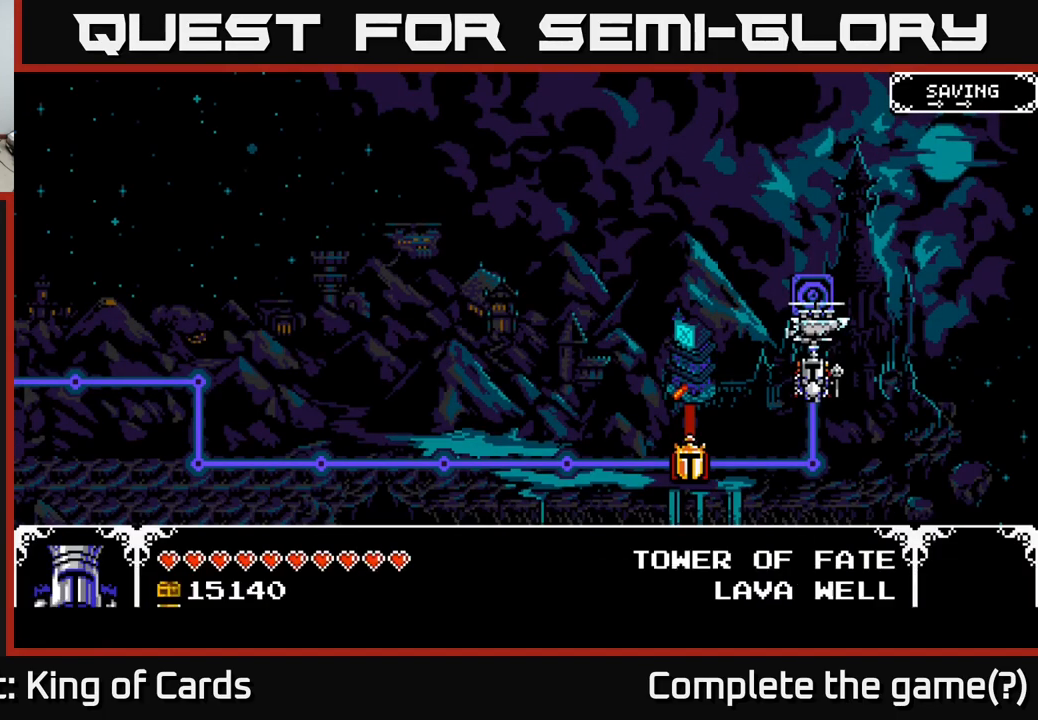
{"buttons": [], "left_stick": "center", "right_stick": "center", "events": []}
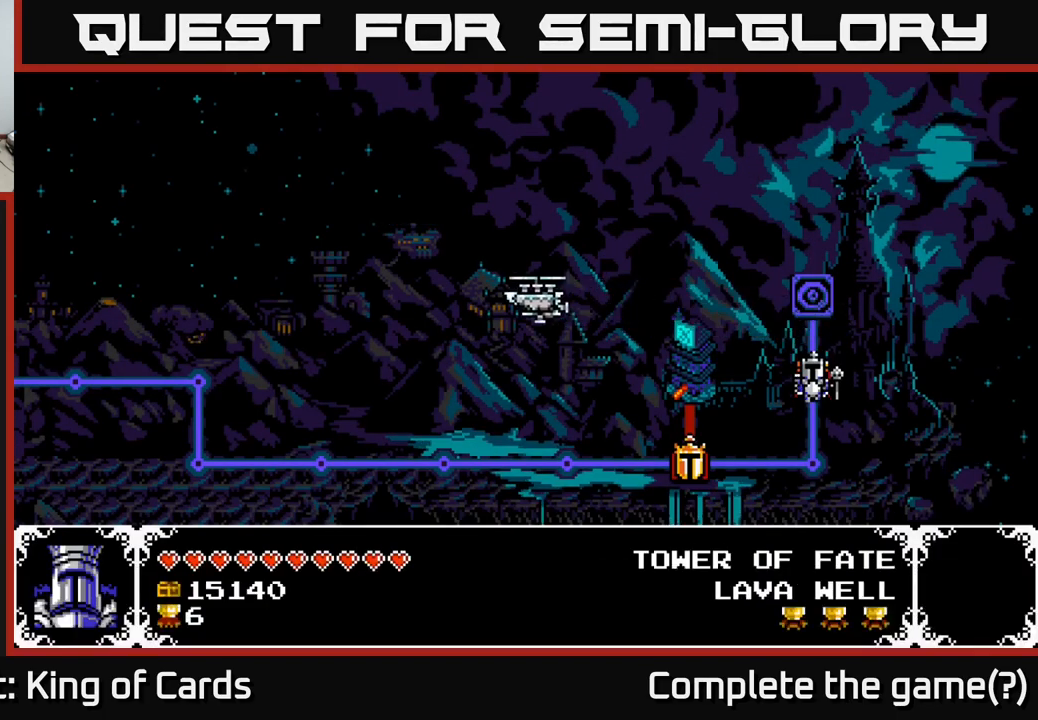
{"buttons": ["DPAD_UP"], "left_stick": "center", "right_stick": "center", "events": [[433, "DPAD_UP", "down"]]}
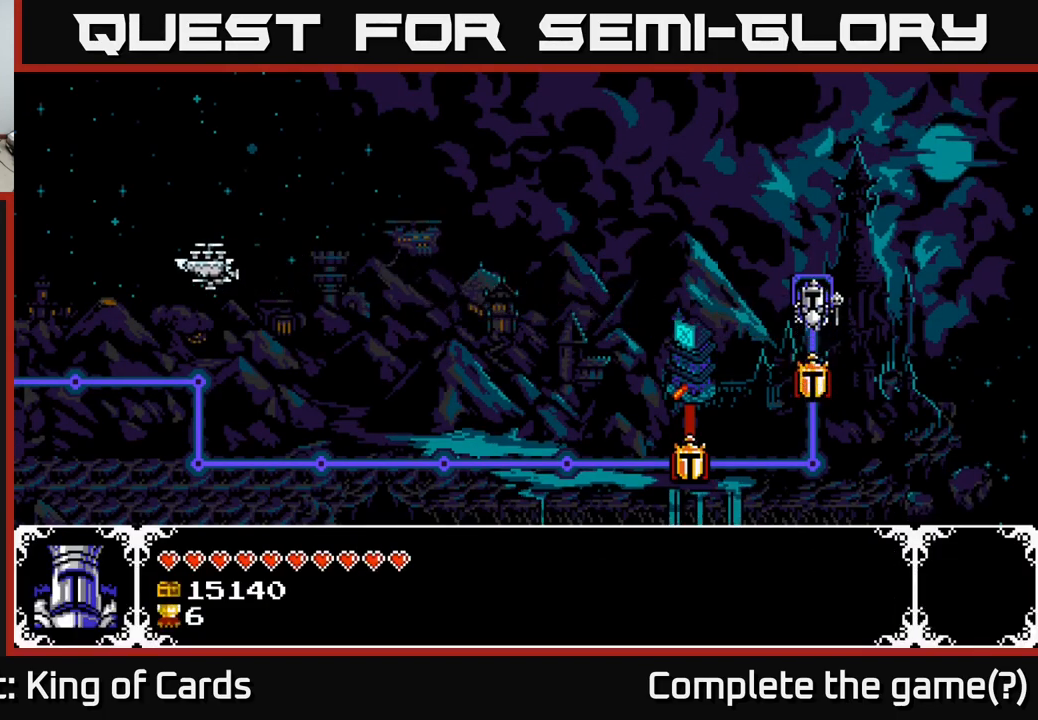
{"buttons": [], "left_stick": "center", "right_stick": "center", "events": [[133, "DPAD_UP", "up"]]}
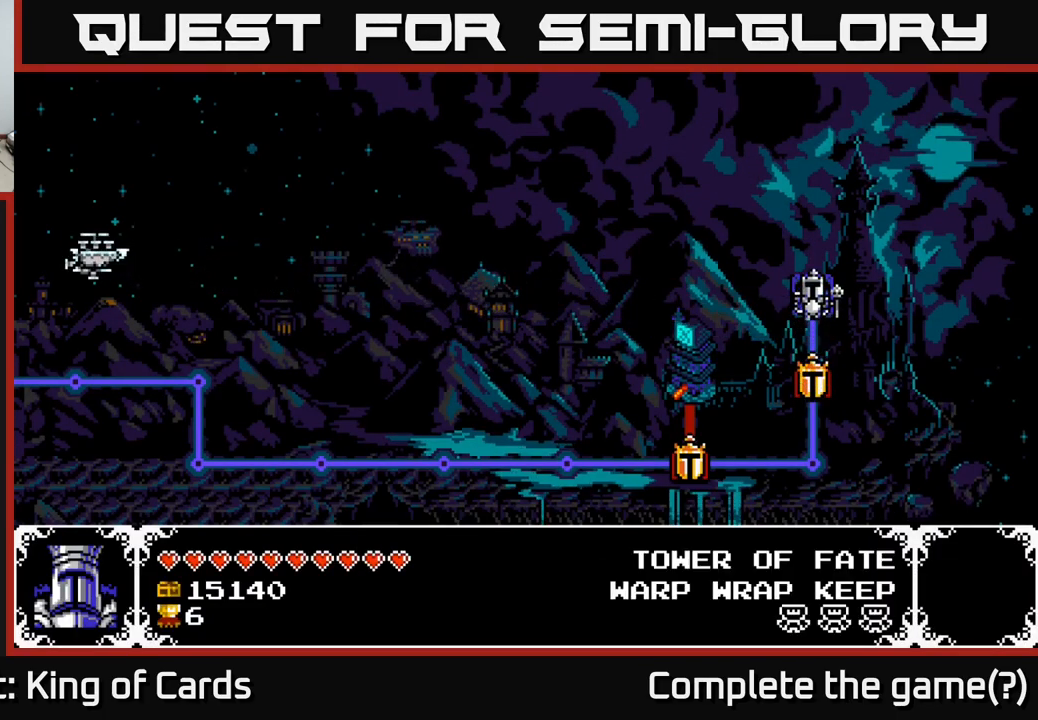
{"buttons": [], "left_stick": "center", "right_stick": "center", "events": []}
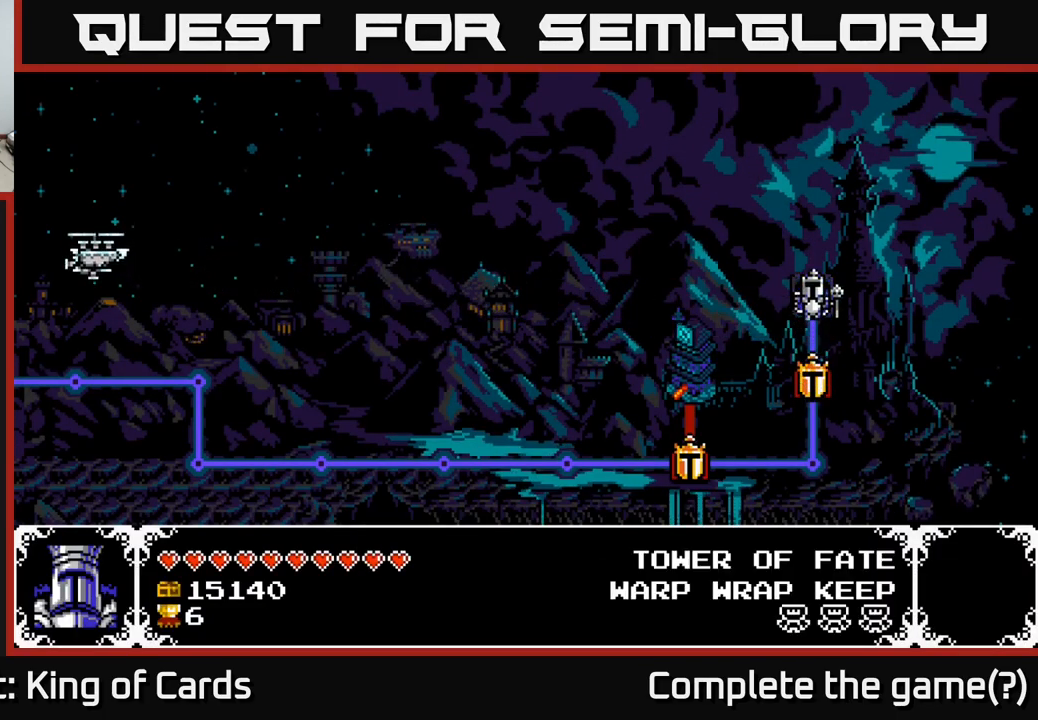
{"buttons": [], "left_stick": "center", "right_stick": "center", "events": []}
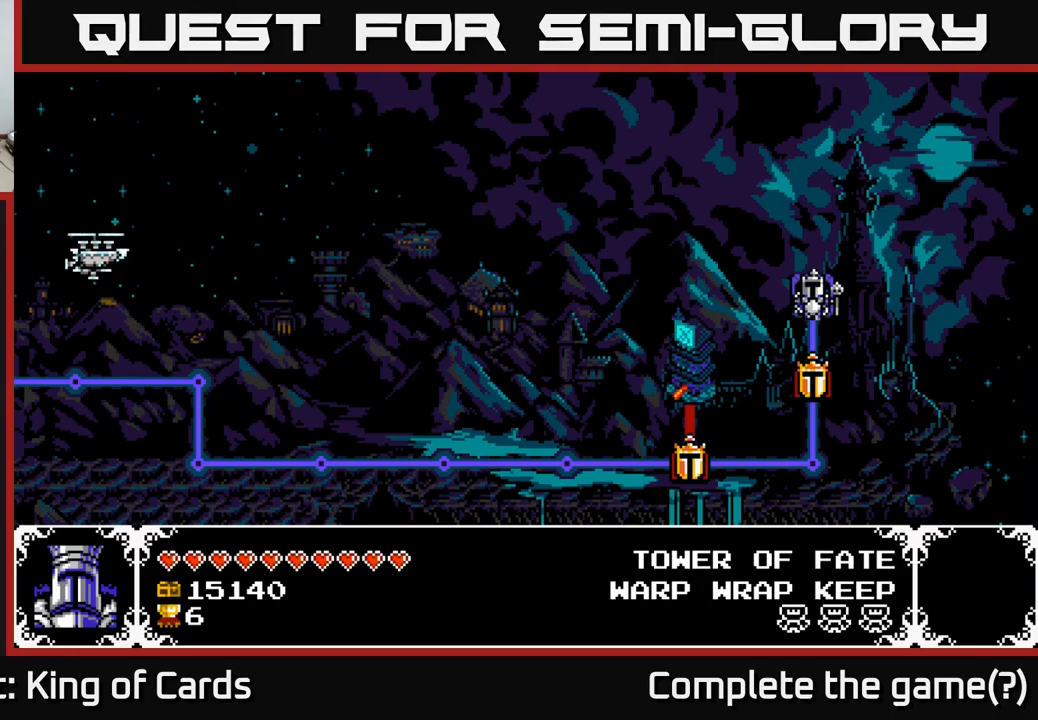
{"buttons": [], "left_stick": "center", "right_stick": "center", "events": [[167, "A", "down"], [400, "A", "up"]]}
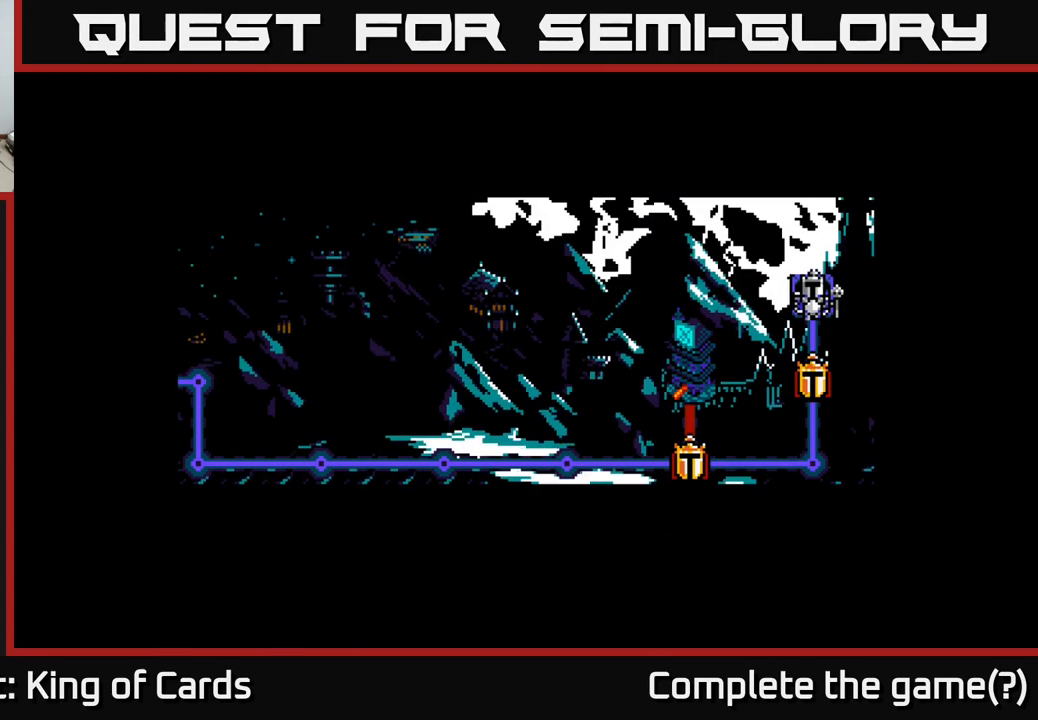
{"buttons": [], "left_stick": "center", "right_stick": "center", "events": []}